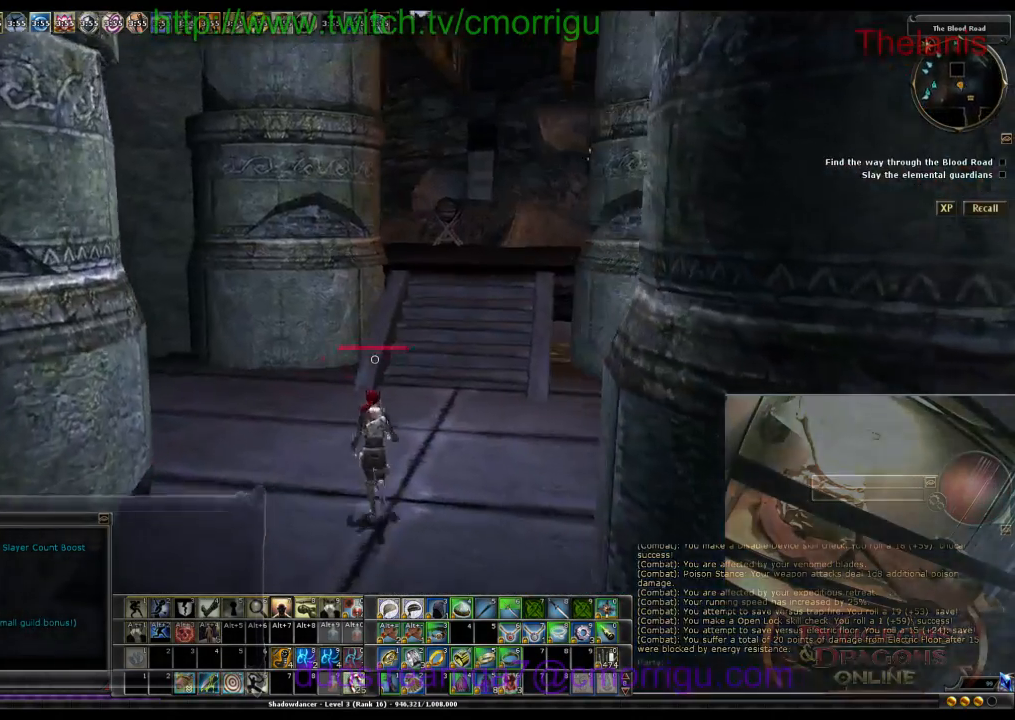
Gameplay with keyboard; each line is a JSON object with the keys held at the frame after it. "events" lists presses ("down") and releases ("up") of ".", "/", "0", "1", "2", "3", "4", "5", "6", "7", "8", "9", "a", "b", "backslash", "backspace", "caps_lock", "comma", "ctrl_l", "ctrl_r", "d", "e", "equals", "escape", "f", "f1", "f10", "f11", "f12", "f2", "f3", "f4", "f5", "f6", "f7", "f8", "f9", "g", "h", "i", "j", "k", "l", "lbracket", "m", "minus", "n", "o", "p", "q", "quote", "r", "rbracket", "return", "s", "semicolon", "shift_r", "space", "t", "tab", "tilde", "u", "w" and "y" between this image and that frame as [ms after this image, input, new state], when the widget could be followed in between. No other keys are recorded. Mouse input is not recorded.
{"keys": ["w"], "events": []}
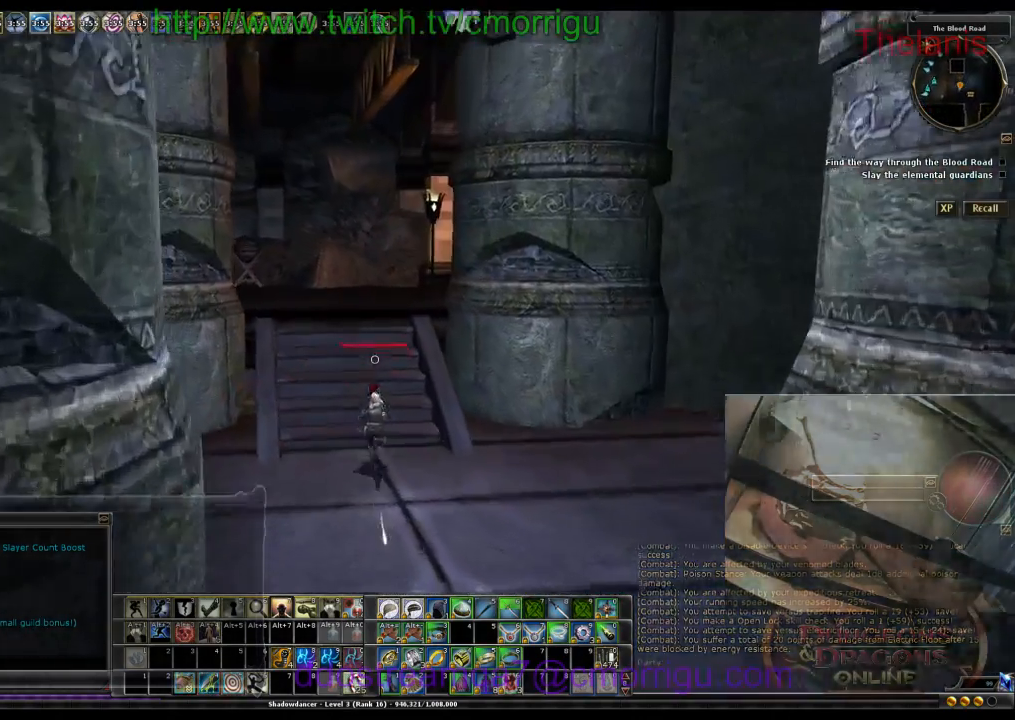
{"keys": ["w"], "events": []}
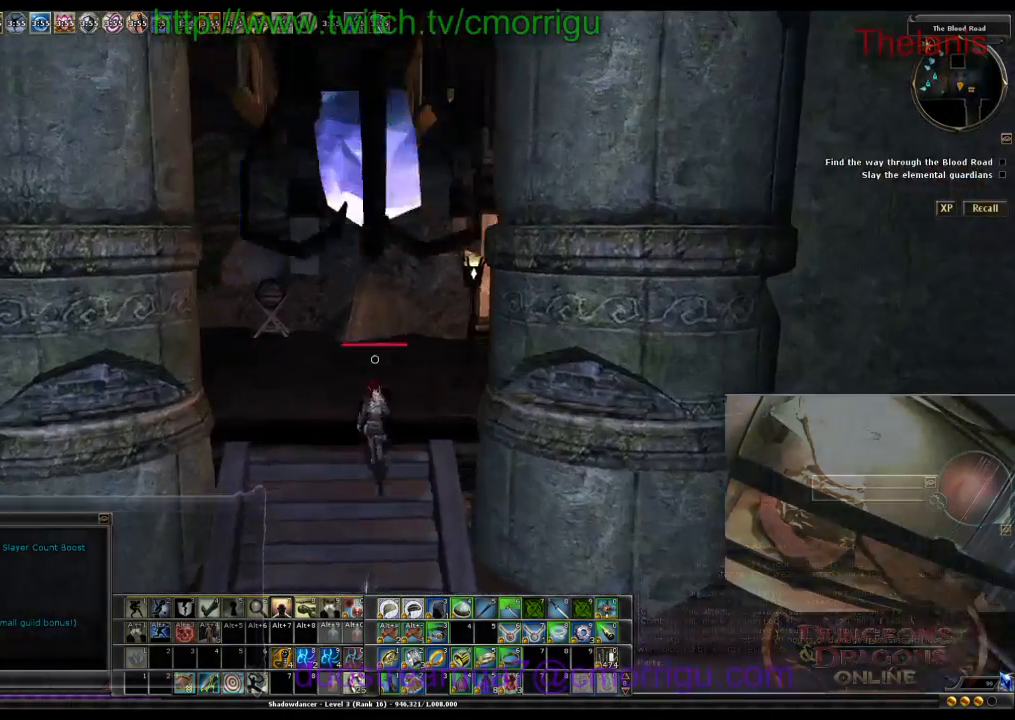
{"keys": ["w"], "events": []}
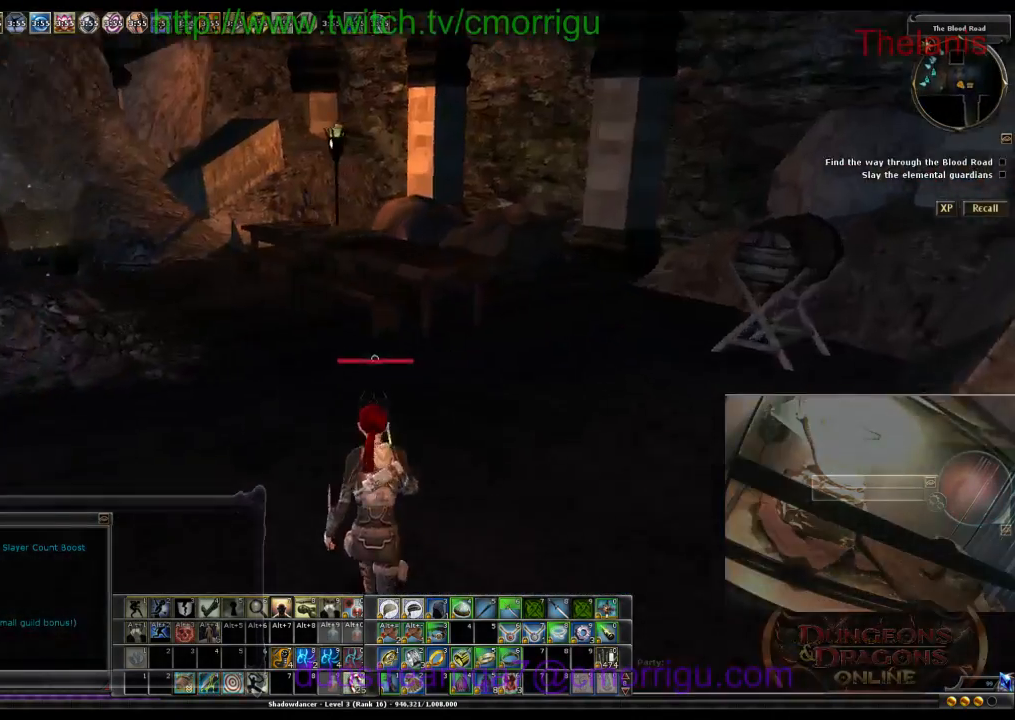
{"keys": ["w"], "events": []}
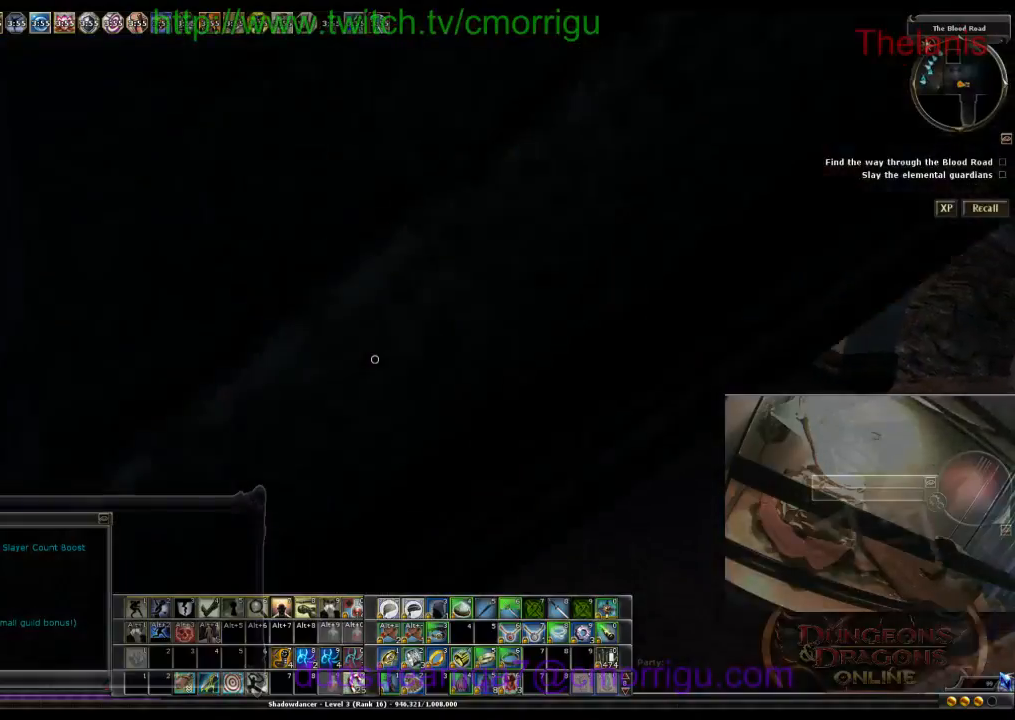
{"keys": ["w"], "events": []}
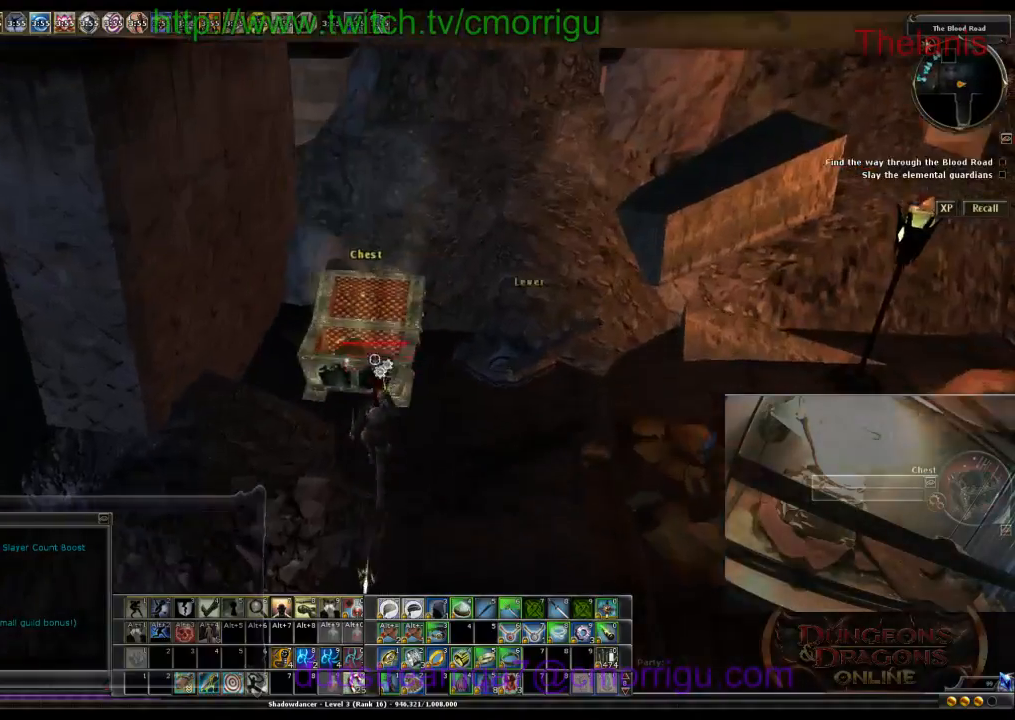
{"keys": [], "events": [[33, "w", "up"]]}
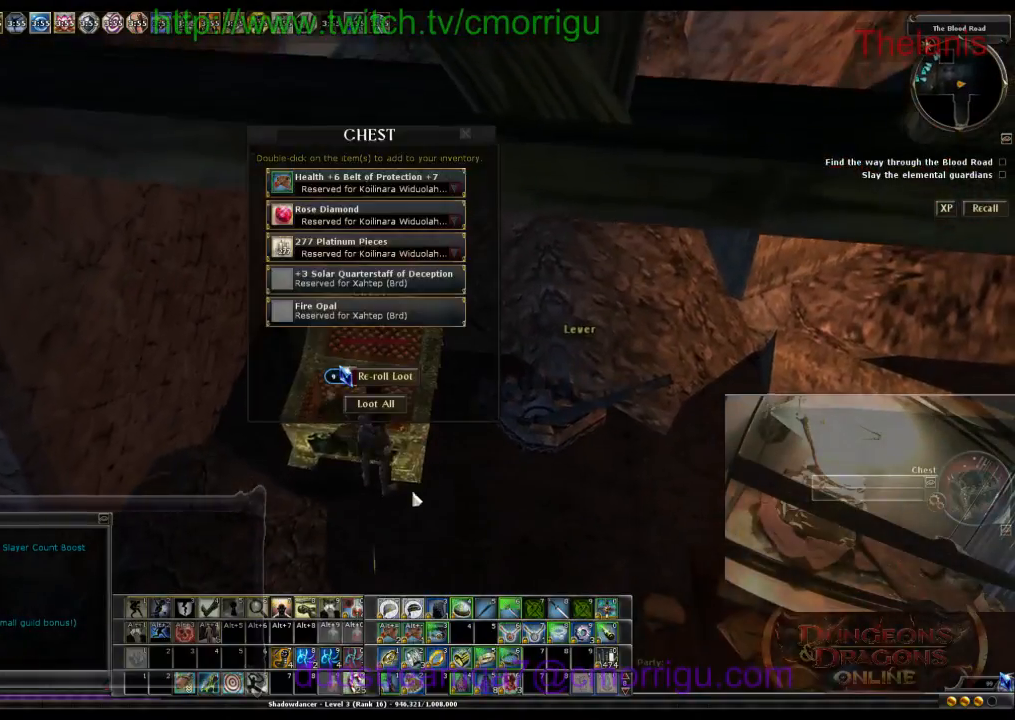
{"keys": [], "events": []}
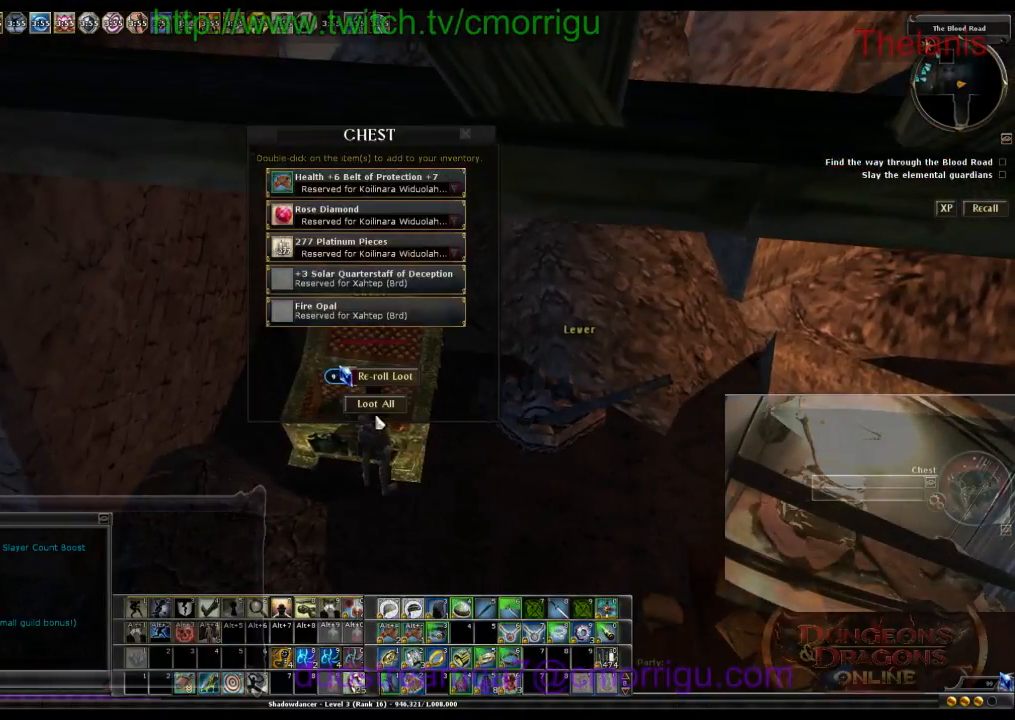
{"keys": [], "events": []}
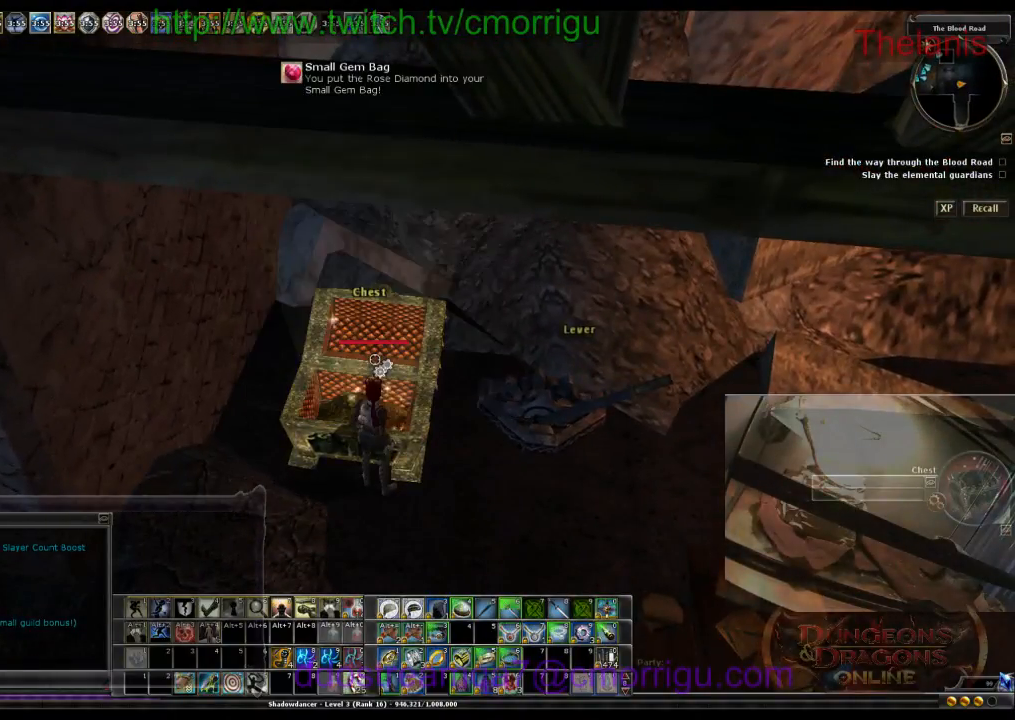
{"keys": [], "events": []}
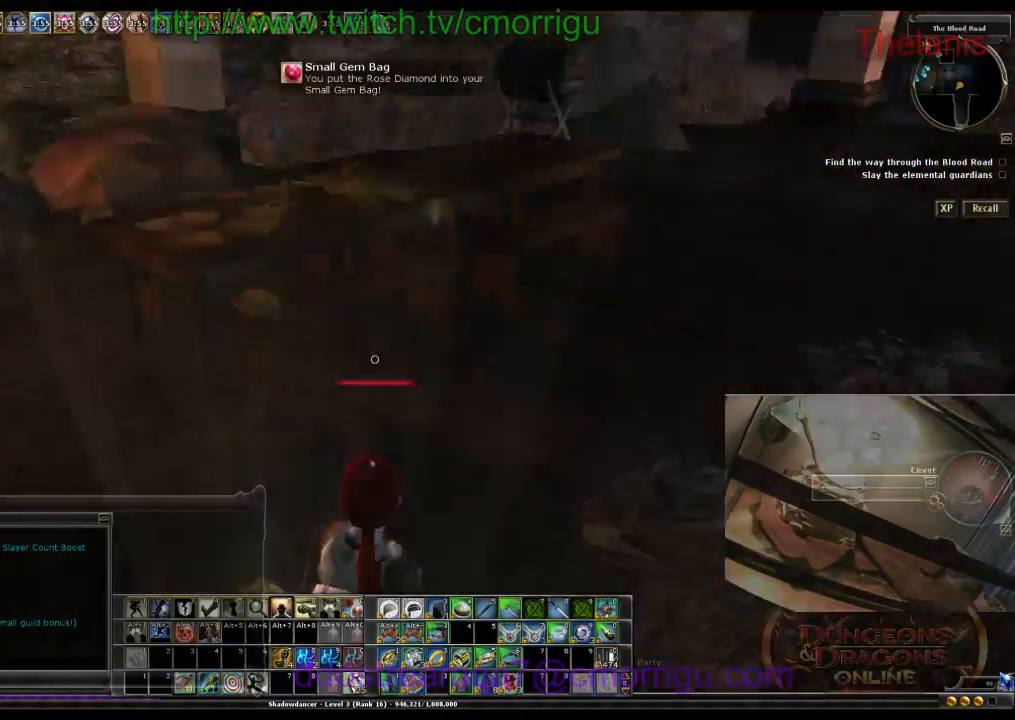
{"keys": ["w"], "events": [[33, "w", "down"]]}
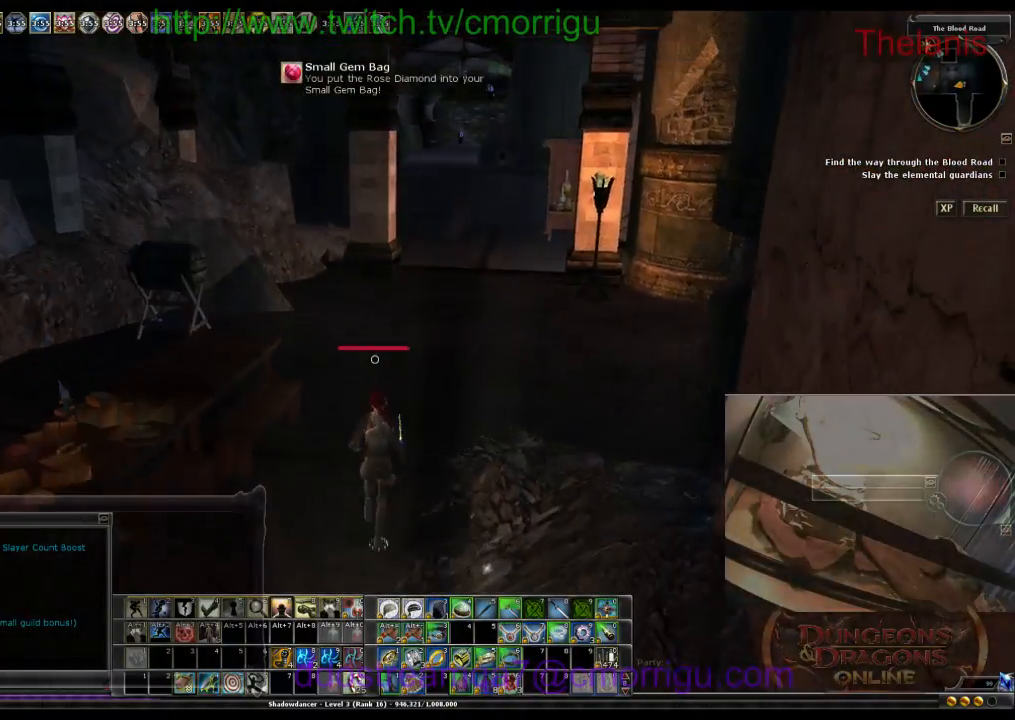
{"keys": ["d", "w"], "events": [[400, "d", "down"]]}
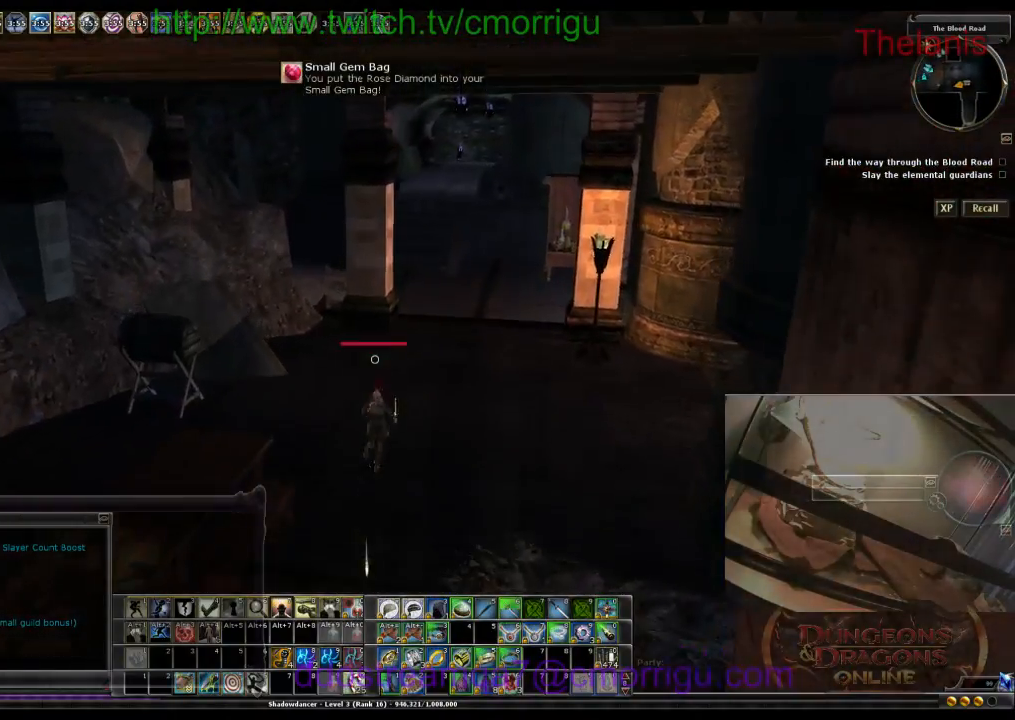
{"keys": ["w"], "events": [[67, "d", "up"]]}
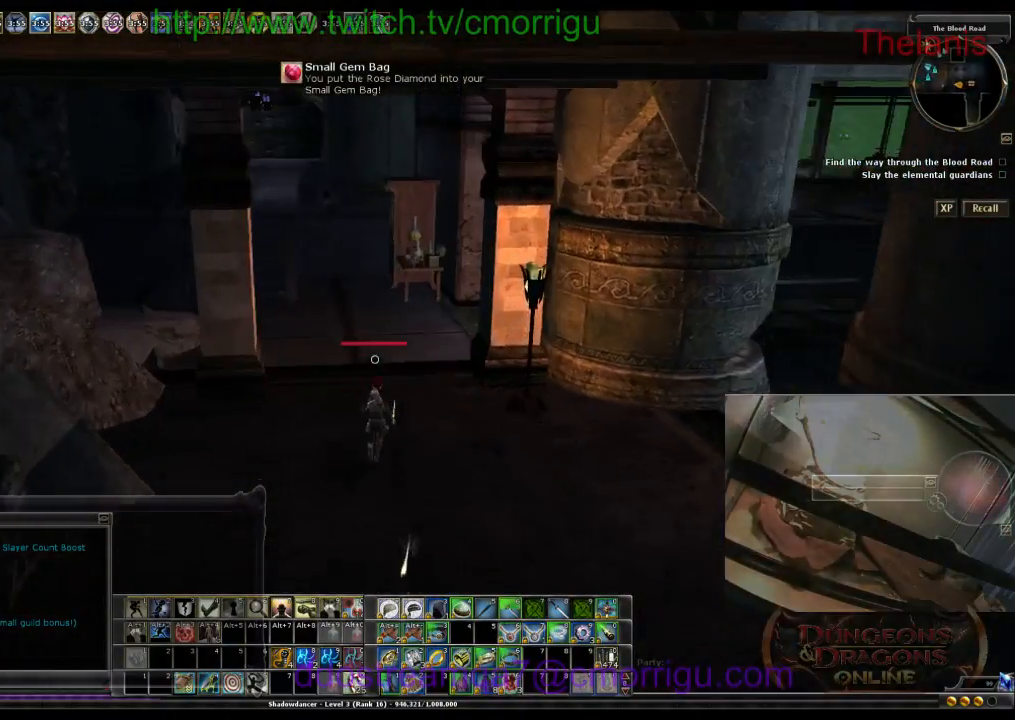
{"keys": ["w"], "events": []}
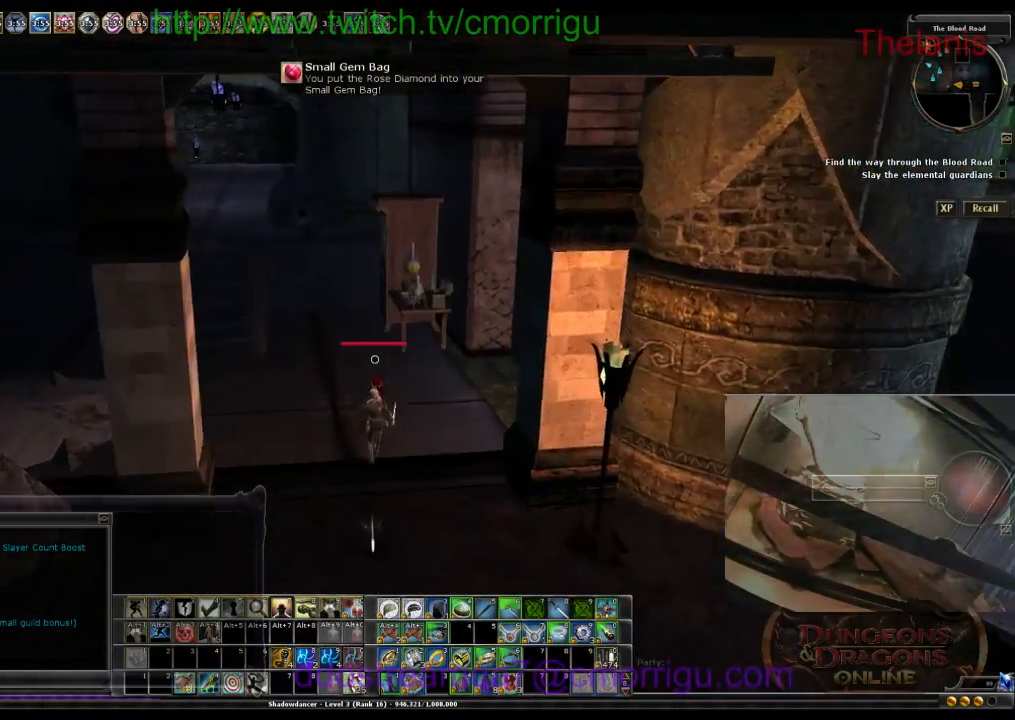
{"keys": ["w"], "events": []}
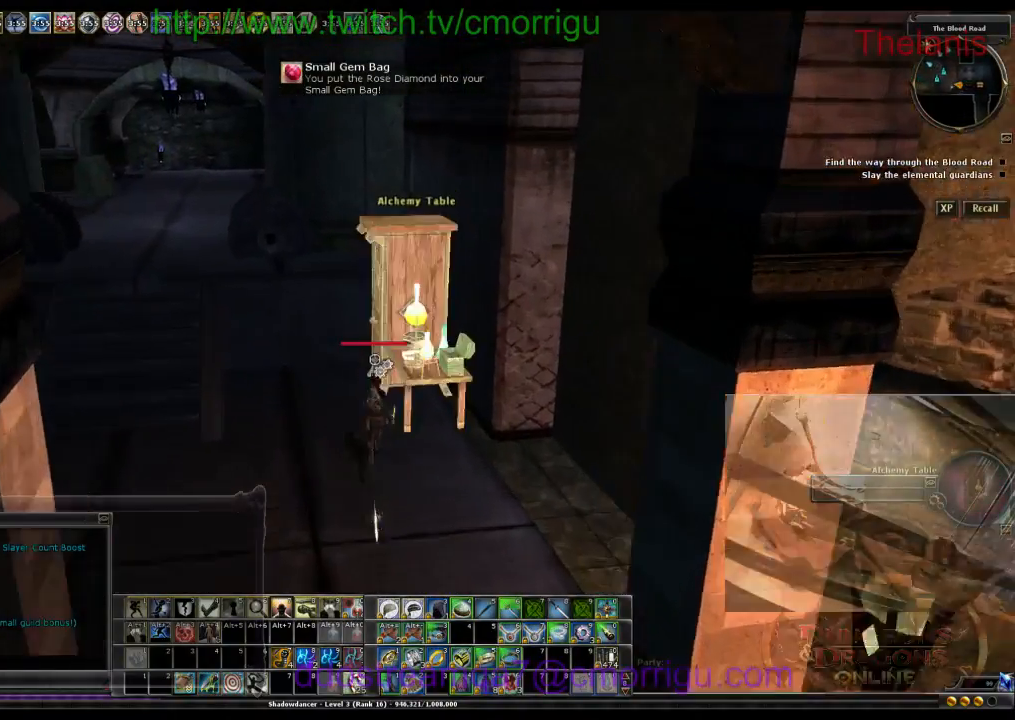
{"keys": ["a", "space", "w"], "events": [[267, "a", "down"], [400, "space", "down"]]}
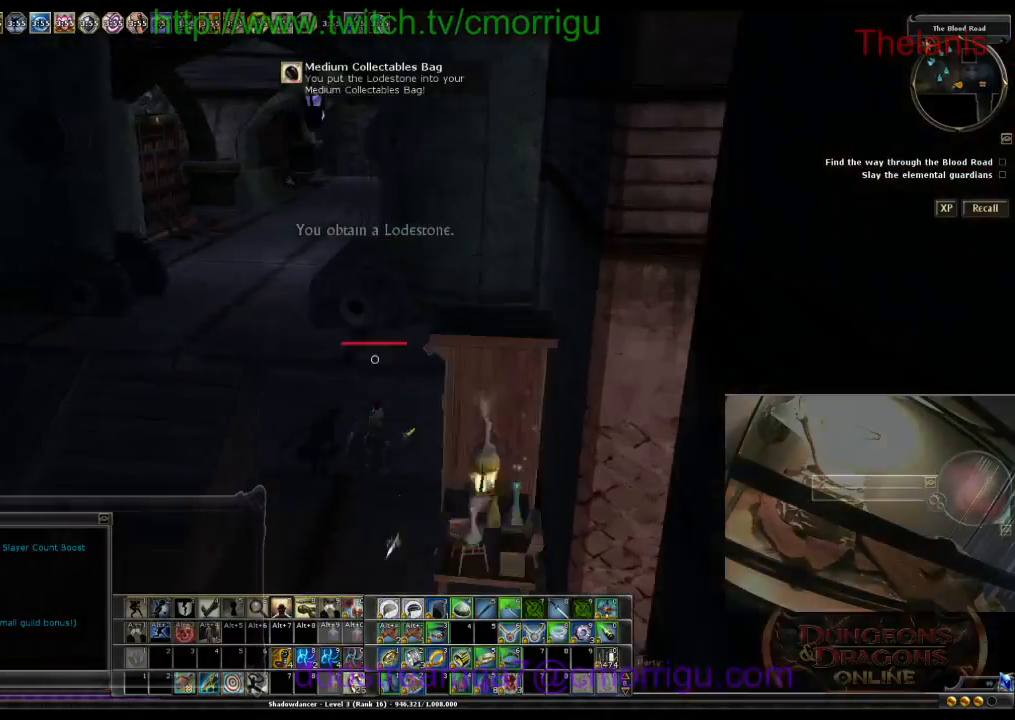
{"keys": ["w"], "events": [[33, "a", "up"], [100, "space", "up"]]}
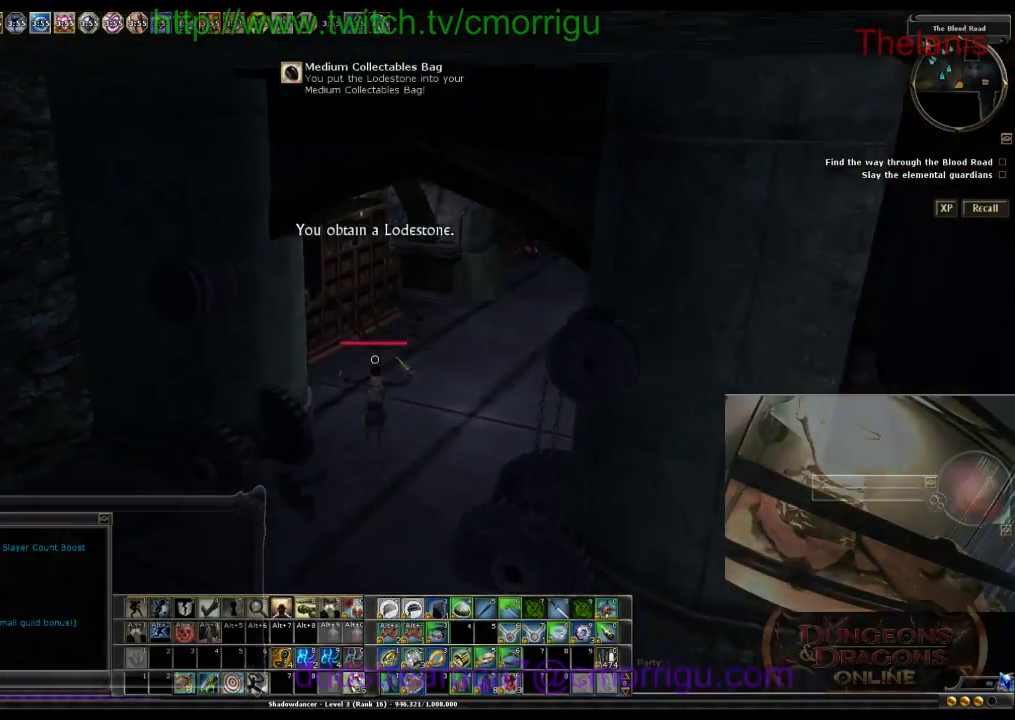
{"keys": ["w"], "events": [[300, "a", "down"], [433, "a", "up"]]}
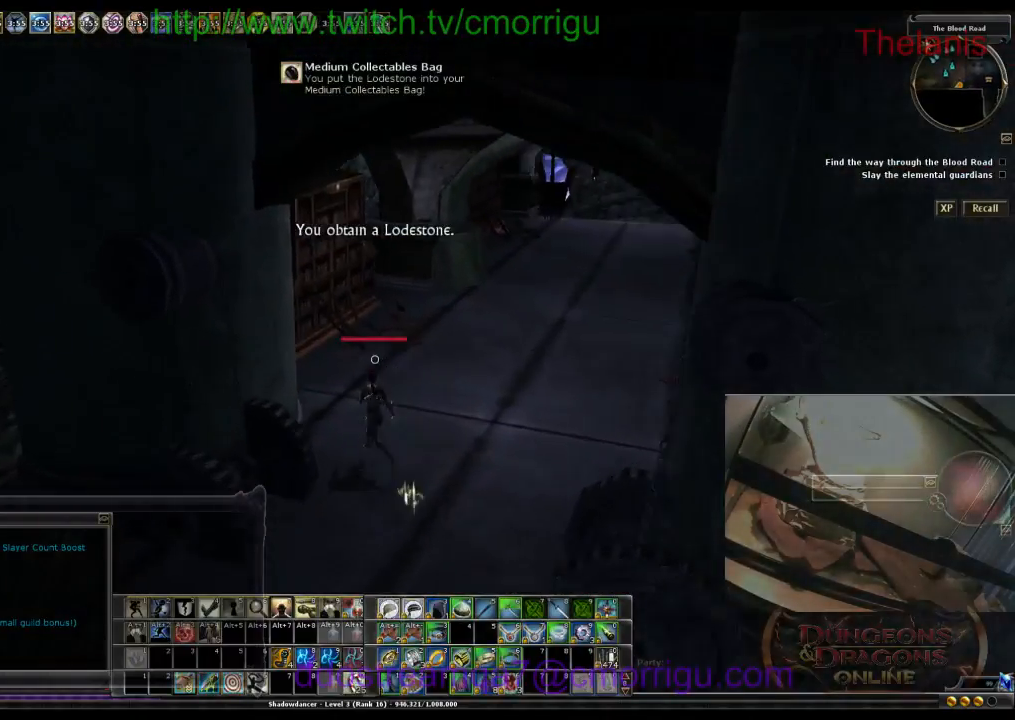
{"keys": [], "events": [[433, "w", "up"]]}
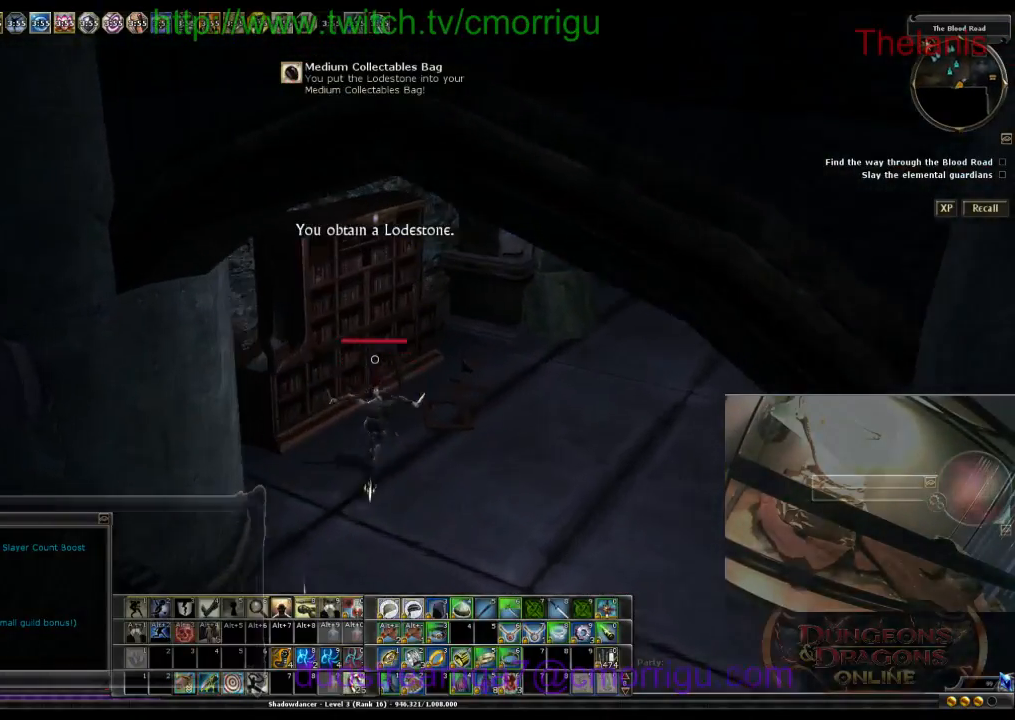
{"keys": ["d", "w"], "events": [[133, "d", "down"], [200, "w", "down"]]}
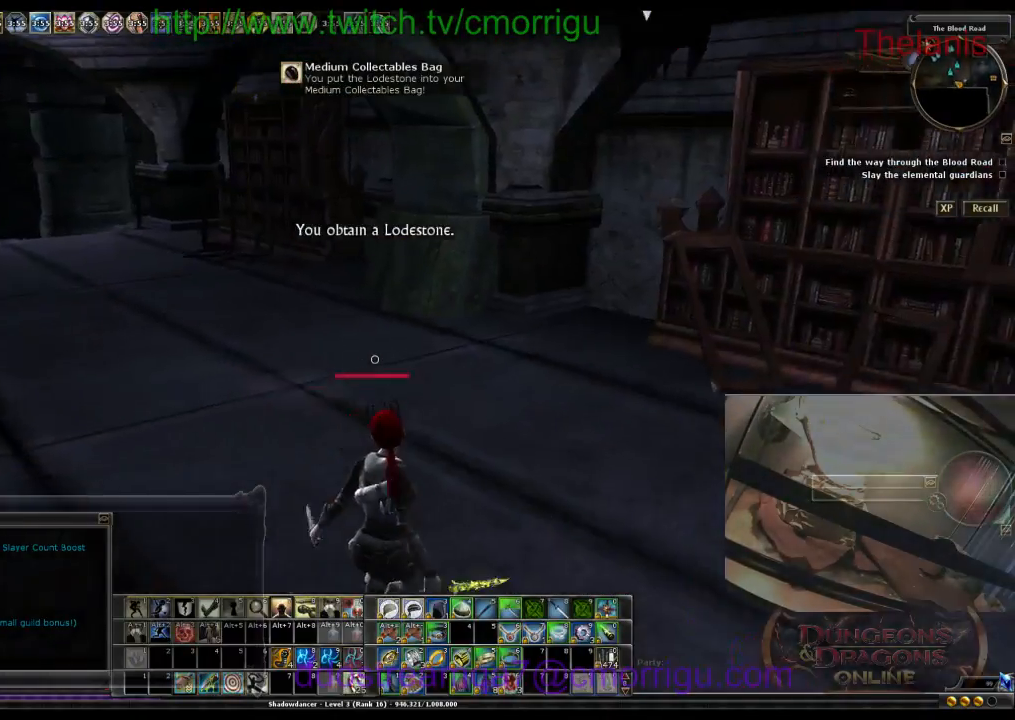
{"keys": ["d", "w"], "events": []}
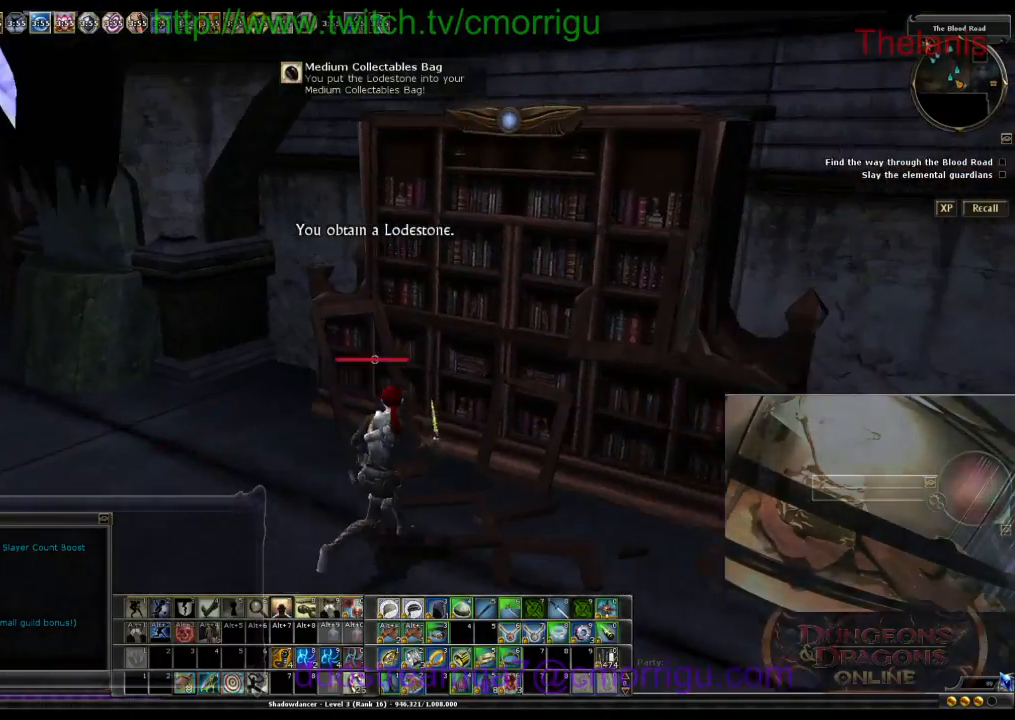
{"keys": ["a", "w"], "events": [[33, "d", "up"], [100, "a", "down"]]}
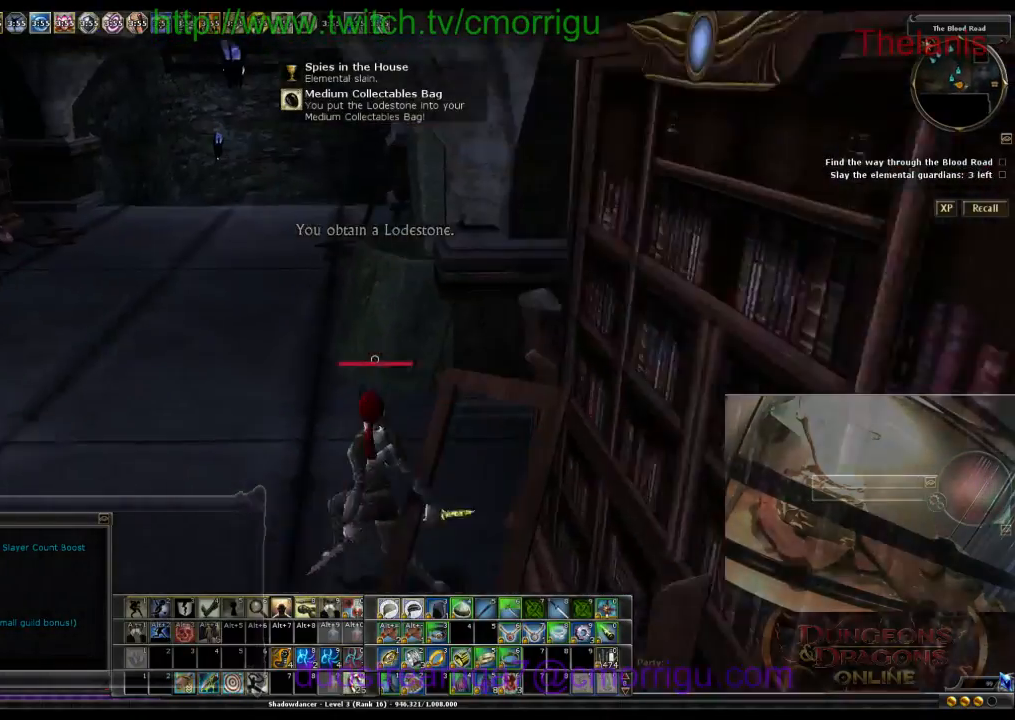
{"keys": ["w"], "events": [[233, "a", "up"]]}
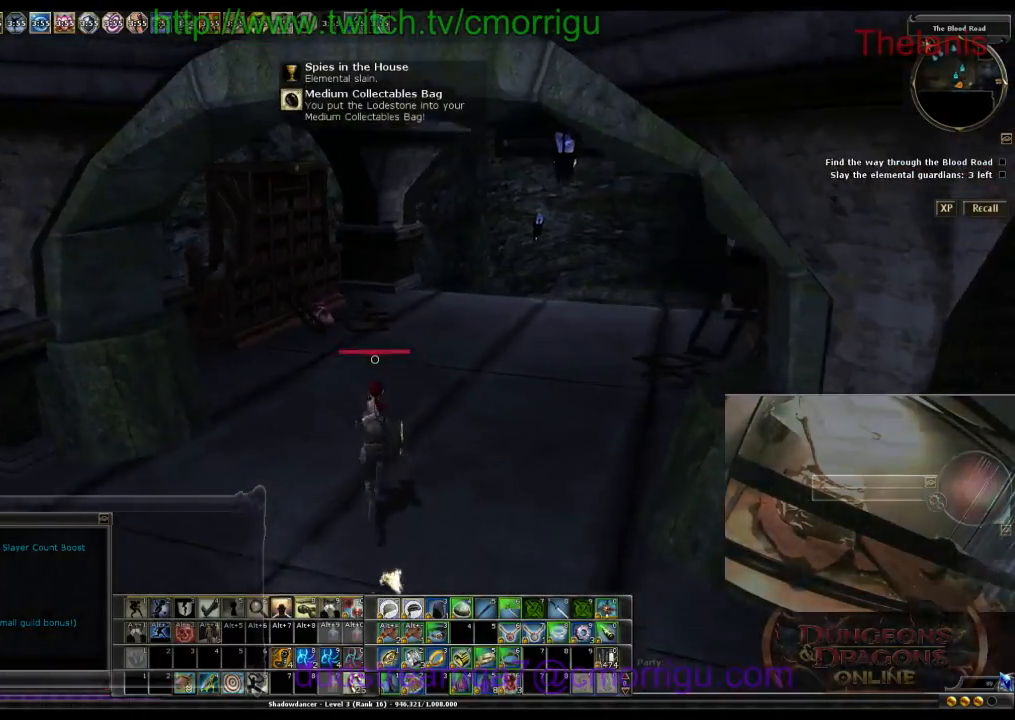
{"keys": ["w"], "events": []}
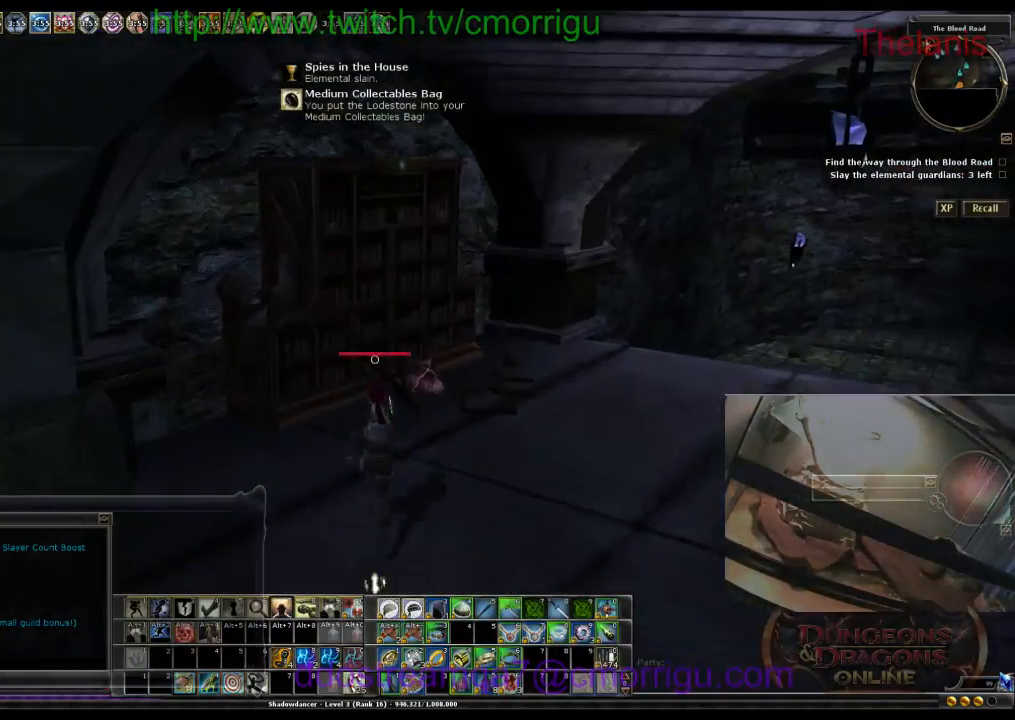
{"keys": [], "events": [[267, "w", "up"]]}
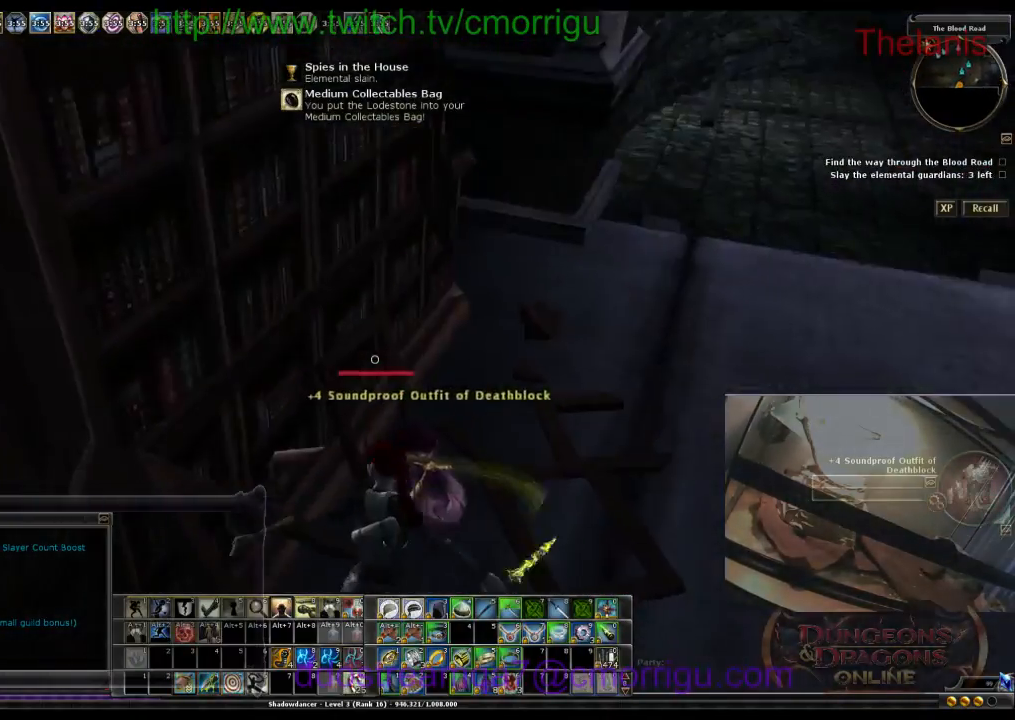
{"keys": [], "events": []}
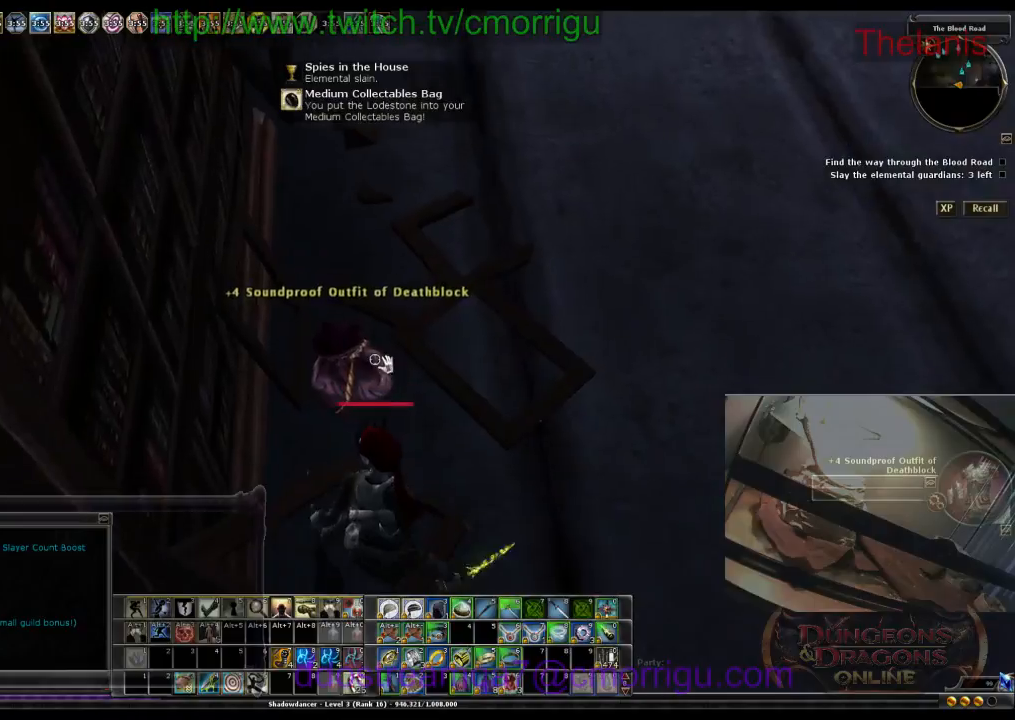
{"keys": [], "events": []}
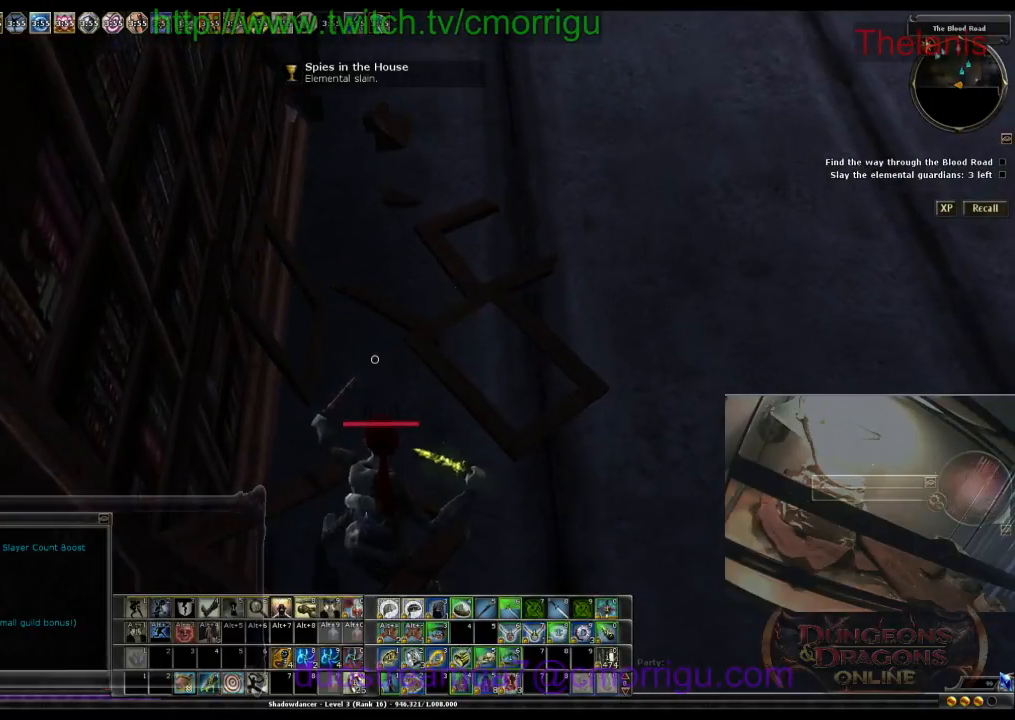
{"keys": ["d", "w"], "events": [[67, "d", "down"], [133, "w", "down"]]}
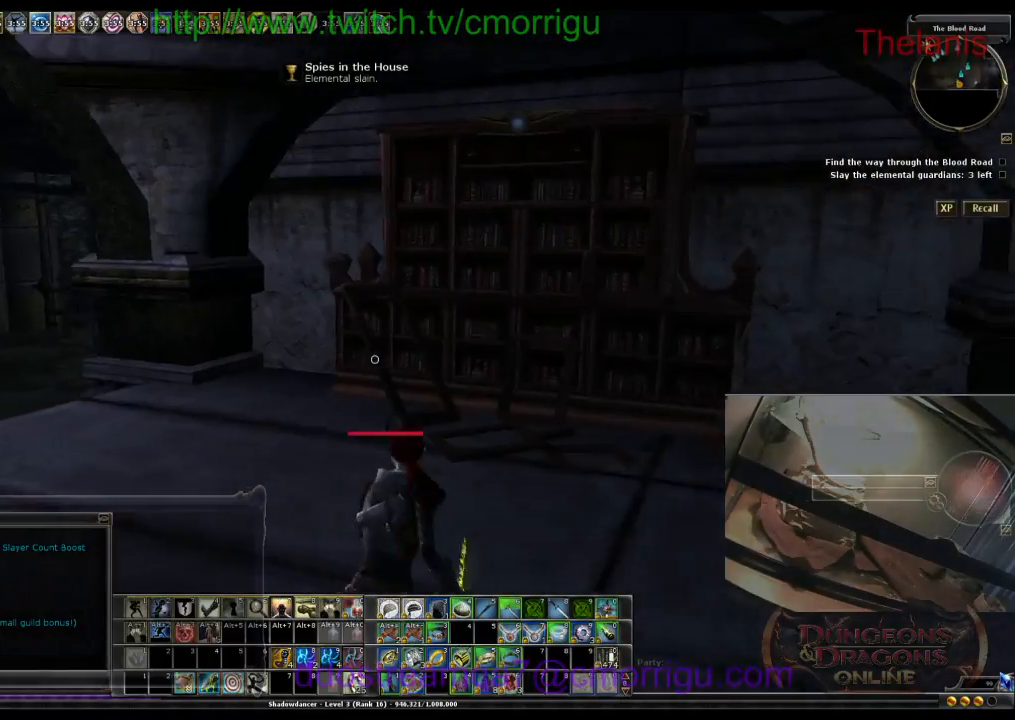
{"keys": ["a", "w"], "events": [[200, "d", "up"], [433, "a", "down"]]}